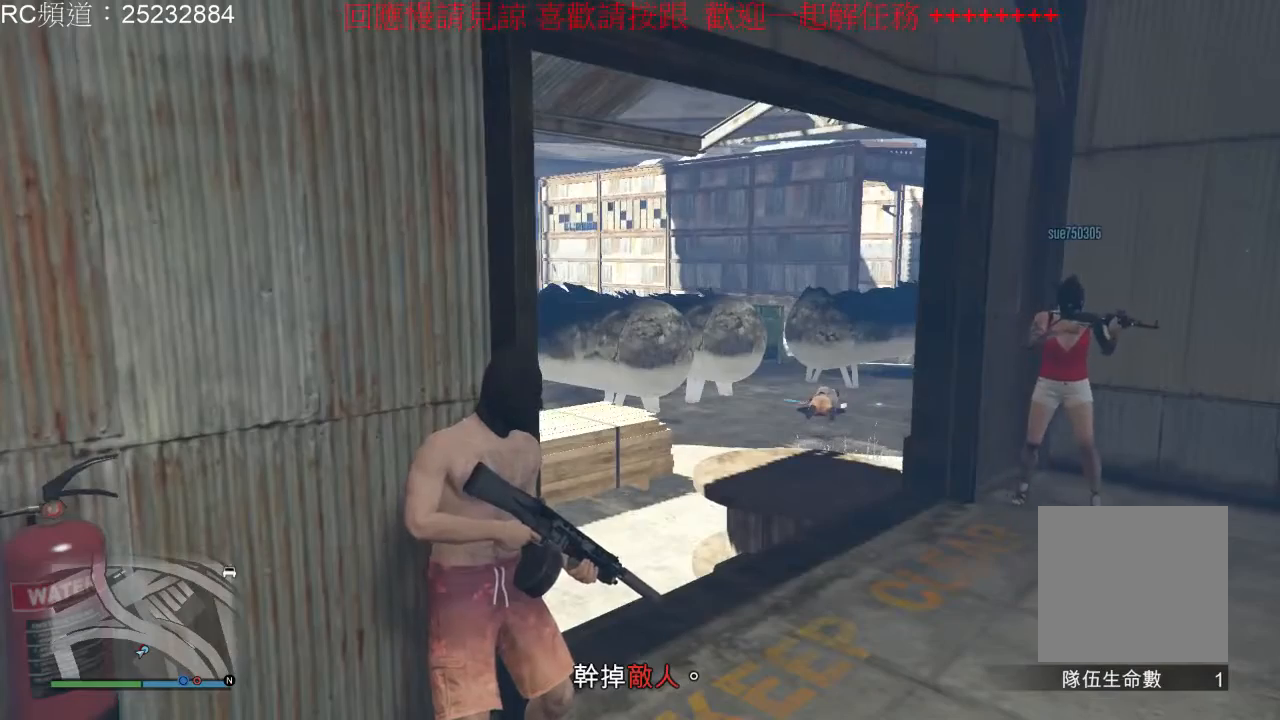
Gameplay with a controller (Xbox layout); each line is a JSON object with the inputs held at the frame after it (dt_ms = milliseconds from this image to that frame). "events" lists button and stick changes between this image and that frame as [ms after this image, input, new state], when the widget could be followed in between. Not read: L3 R3.
{"dt_ms": 500, "buttons": [], "left_stick": "center", "right_stick": "right", "events": [[133, "right_stick", "right"]]}
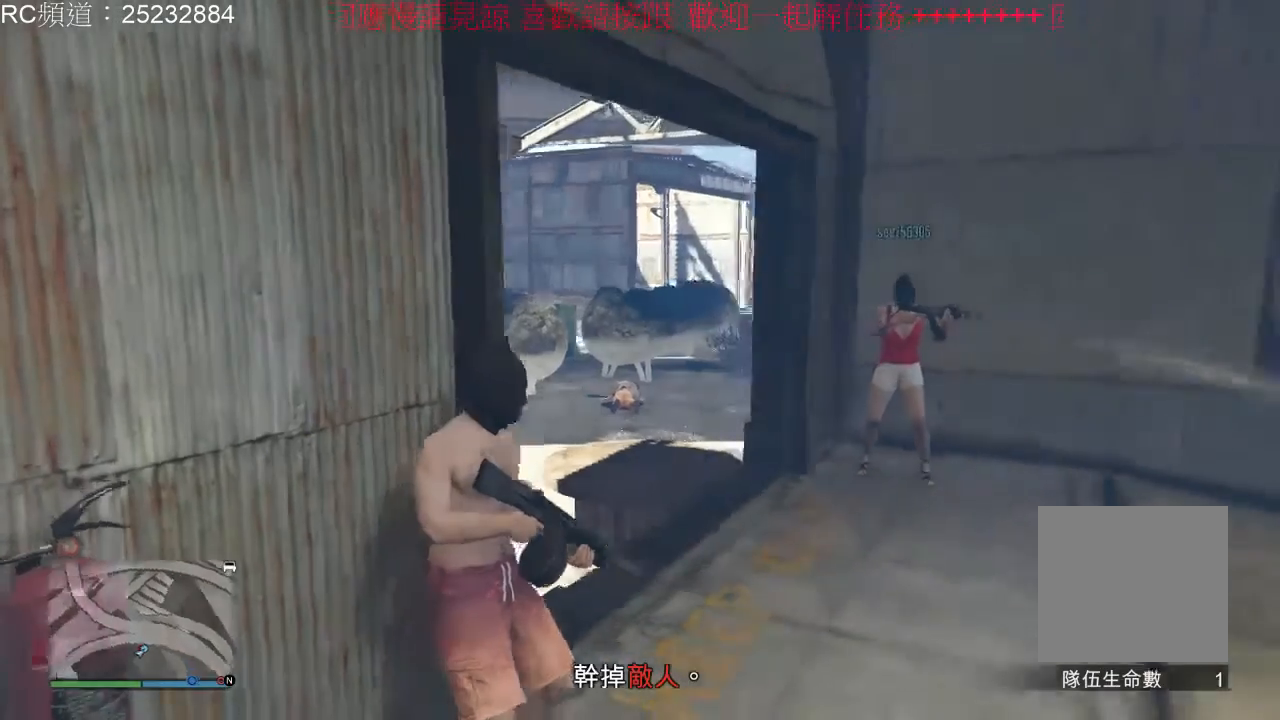
{"dt_ms": 500, "buttons": [], "left_stick": "center", "right_stick": "right", "events": []}
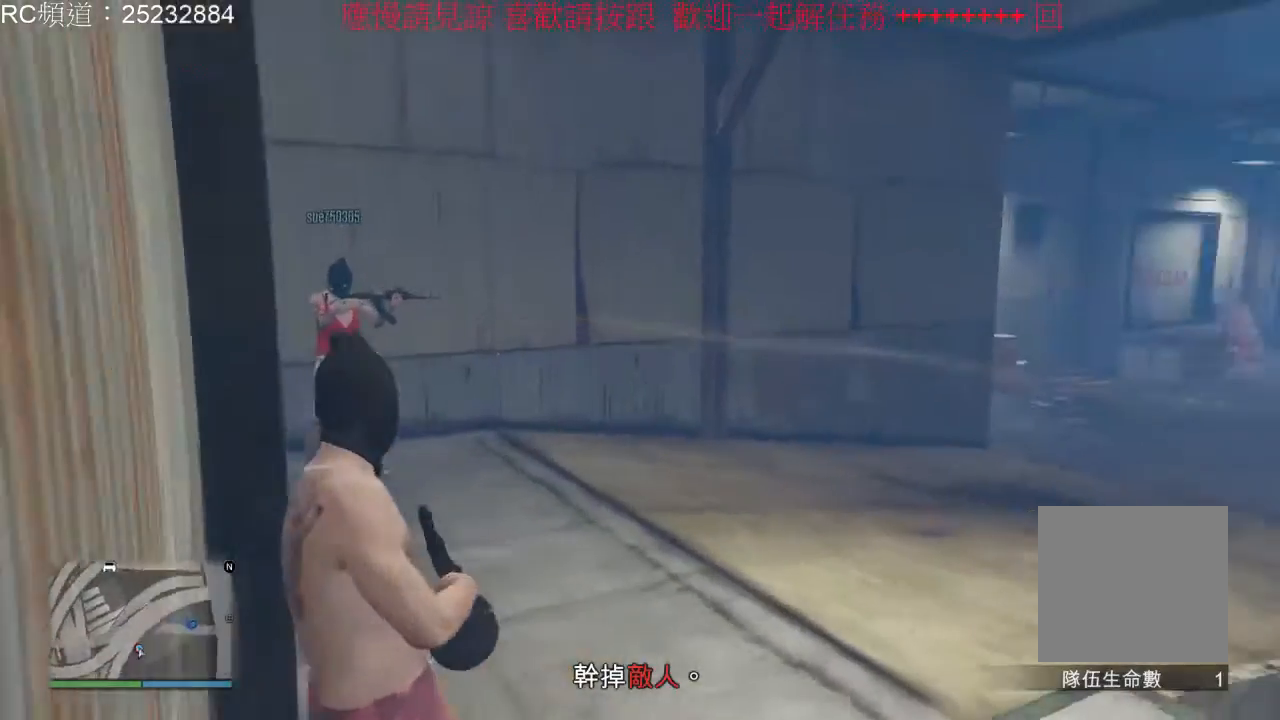
{"dt_ms": 500, "buttons": [], "left_stick": "center", "right_stick": "right", "events": []}
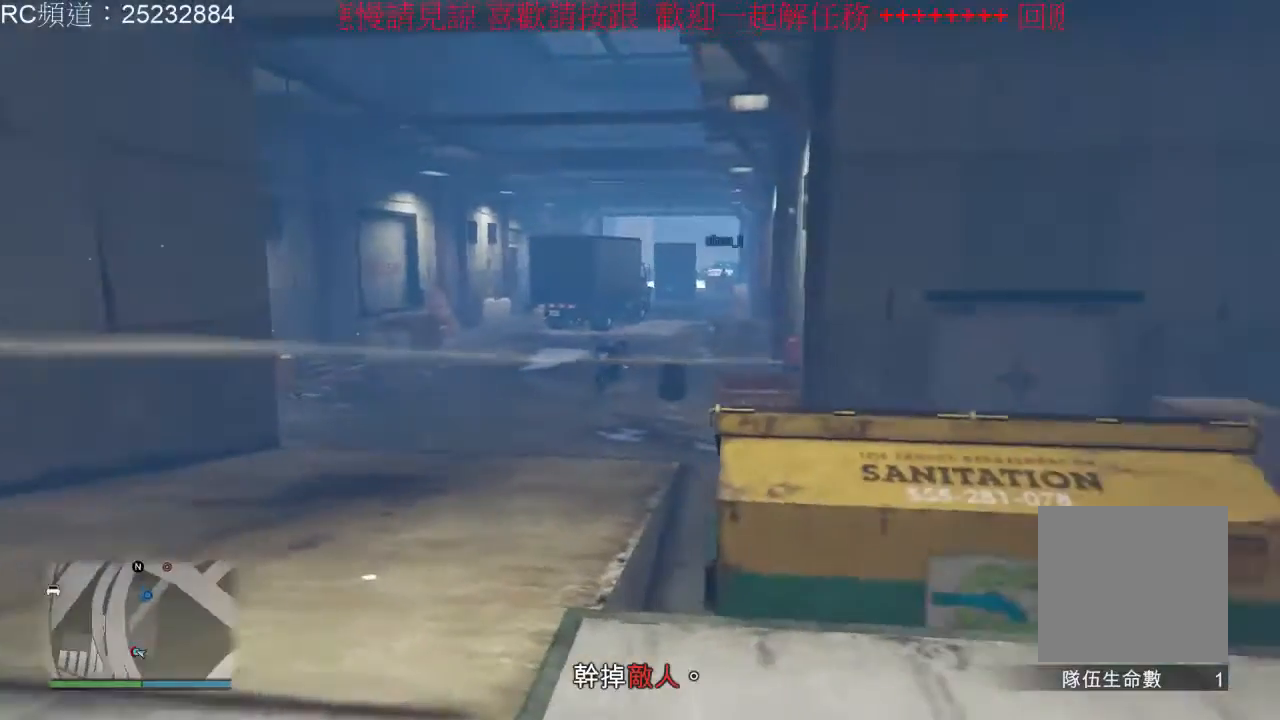
{"dt_ms": 500, "buttons": [], "left_stick": "center", "right_stick": "center", "events": [[67, "right_stick", "down-right"], [267, "right_stick", "center"]]}
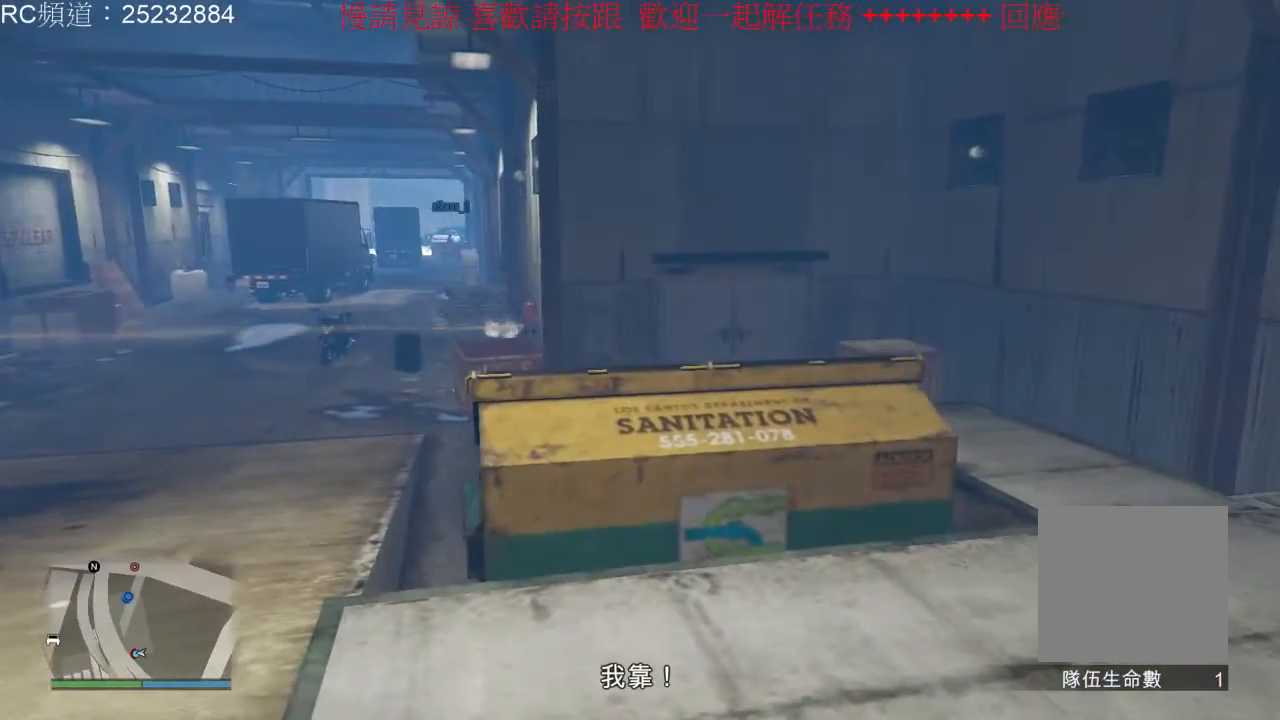
{"dt_ms": 500, "buttons": [], "left_stick": "center", "right_stick": "center", "events": []}
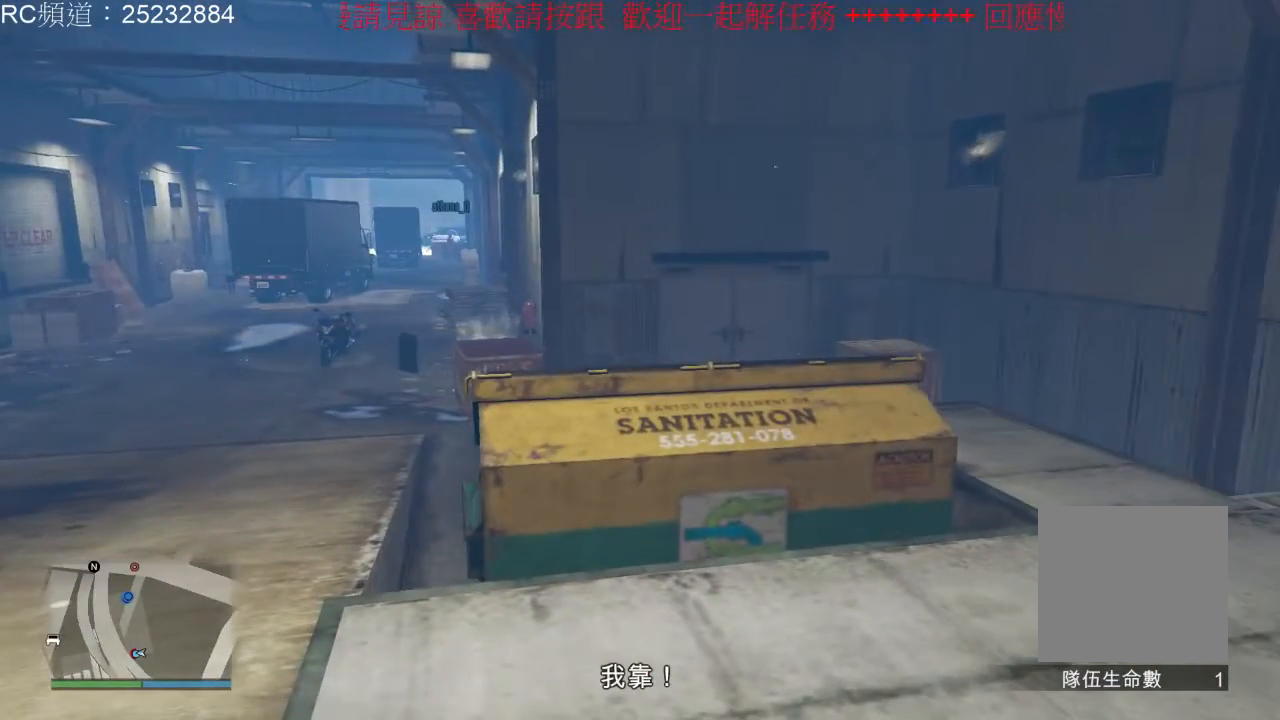
{"dt_ms": 500, "buttons": [], "left_stick": "center", "right_stick": "center", "events": []}
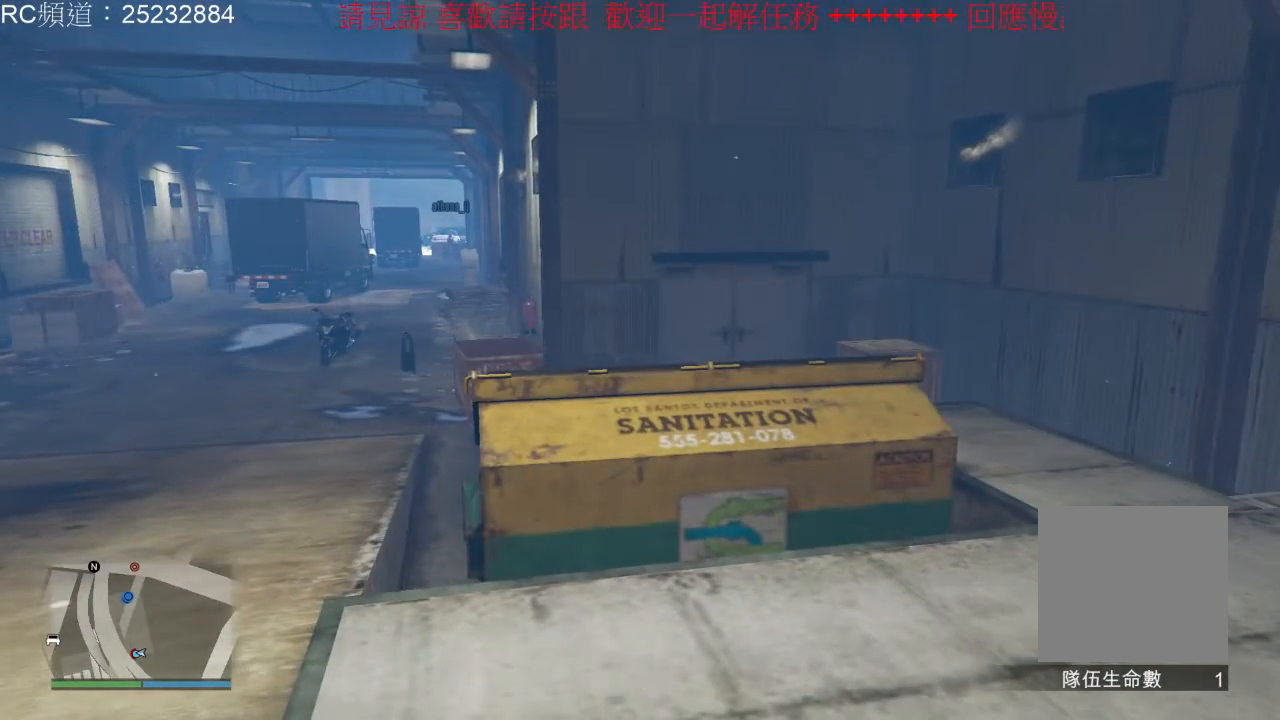
{"dt_ms": 500, "buttons": [], "left_stick": "center", "right_stick": "center", "events": []}
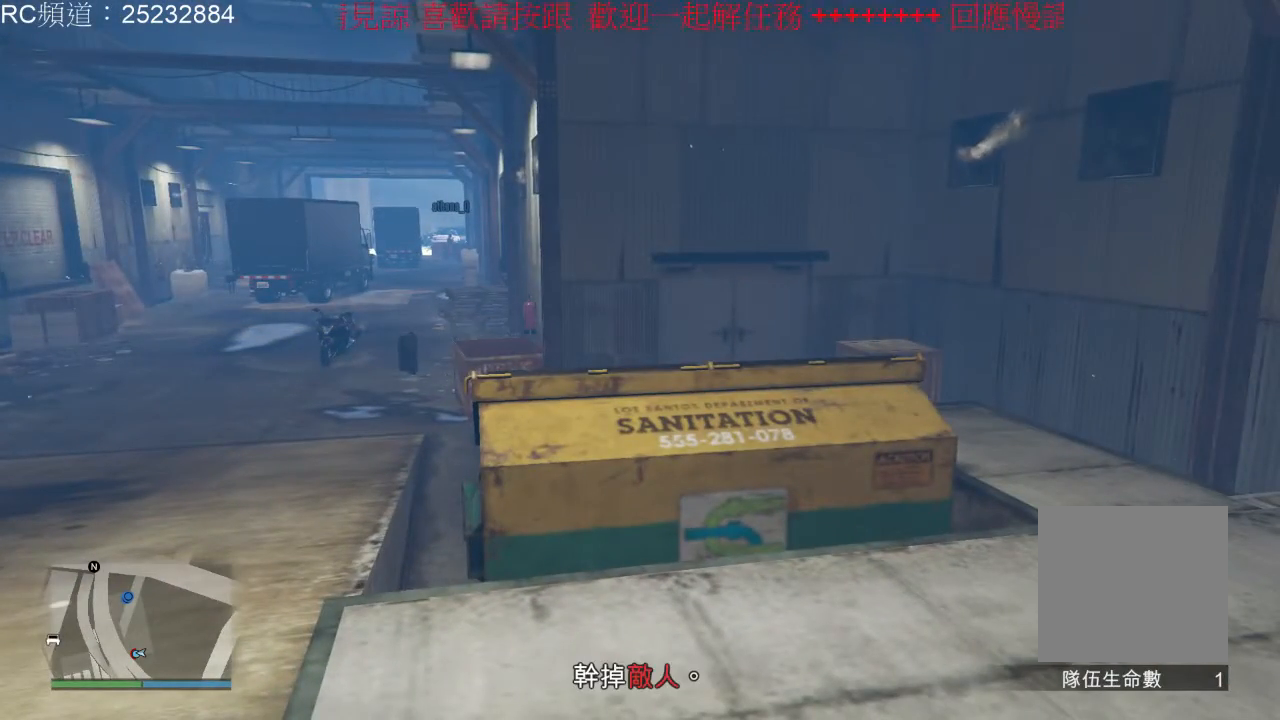
{"dt_ms": 500, "buttons": [], "left_stick": "center", "right_stick": "center", "events": []}
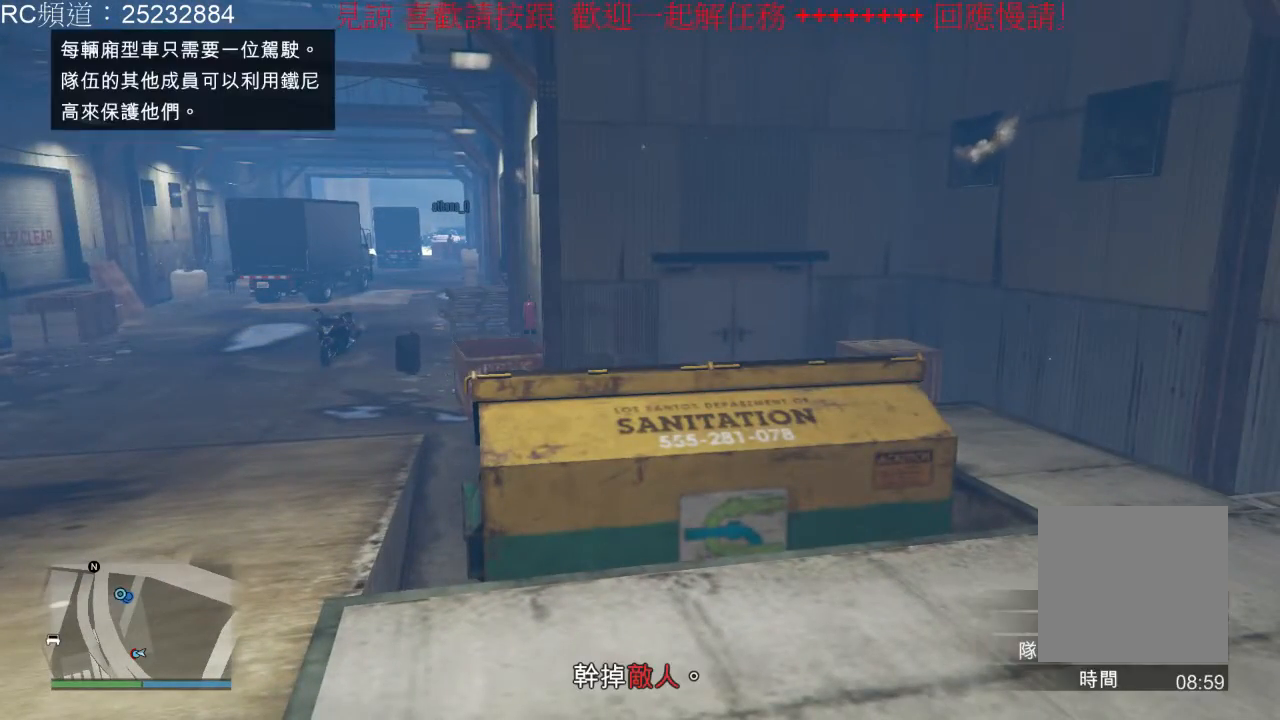
{"dt_ms": 500, "buttons": [], "left_stick": "center", "right_stick": "left", "events": [[33, "right_stick", "left"]]}
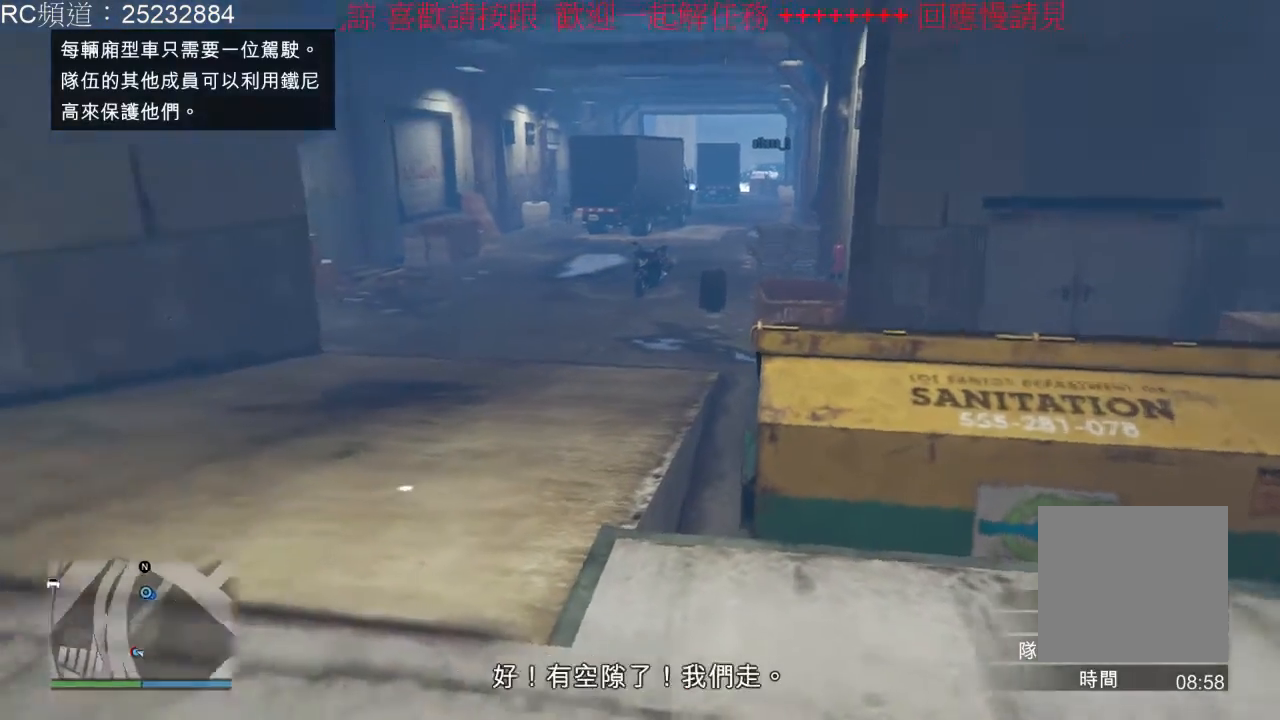
{"dt_ms": 500, "buttons": [], "left_stick": "center", "right_stick": "left", "events": []}
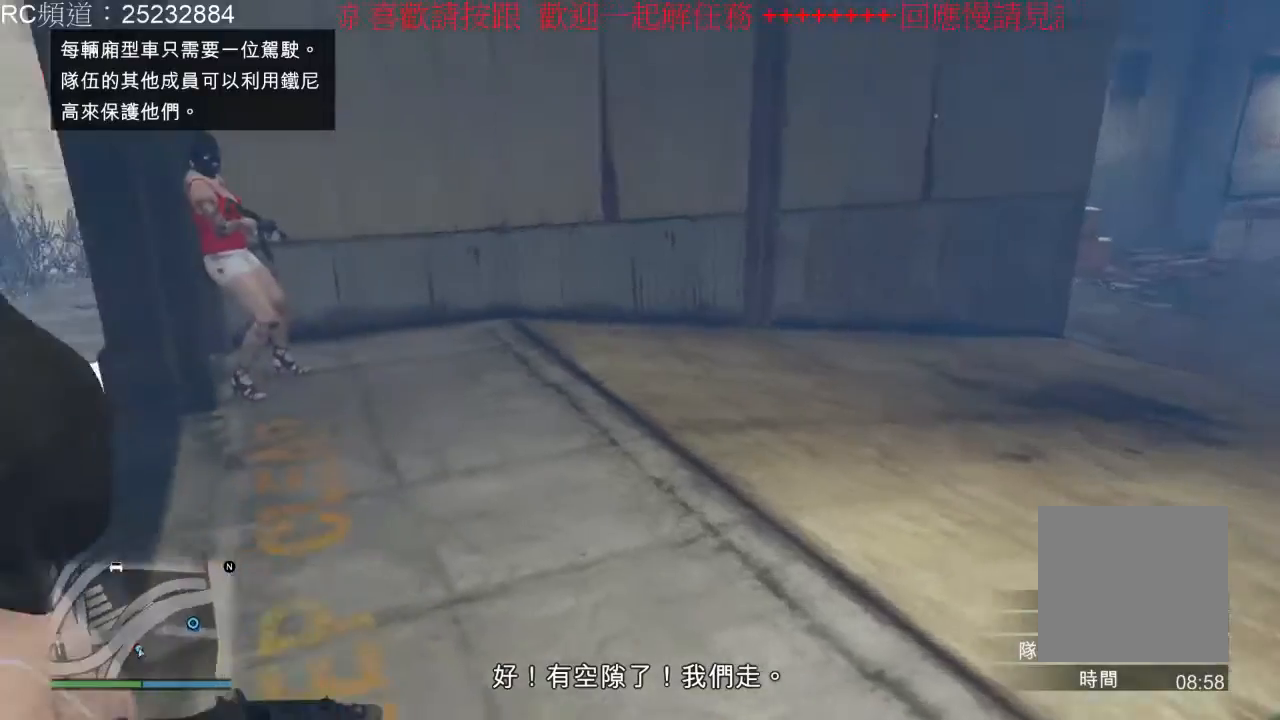
{"dt_ms": 500, "buttons": [], "left_stick": "right", "right_stick": "center", "events": [[267, "left_stick", "right"], [300, "right_stick", "center"]]}
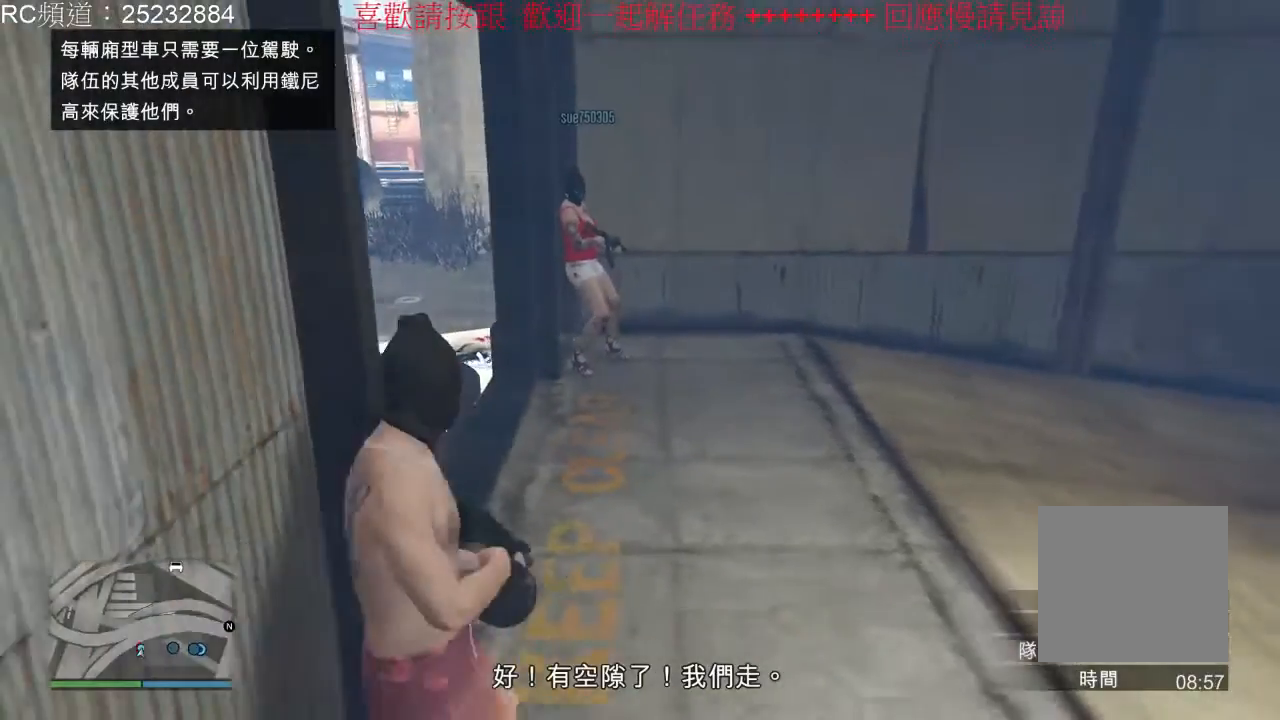
{"dt_ms": 500, "buttons": ["A"], "left_stick": "up-right", "right_stick": "center", "events": [[33, "A", "down"], [133, "A", "up"], [200, "A", "down"], [267, "A", "up"], [367, "A", "down"], [433, "A", "up"], [433, "left_stick", "up-right"], [500, "A", "down"]]}
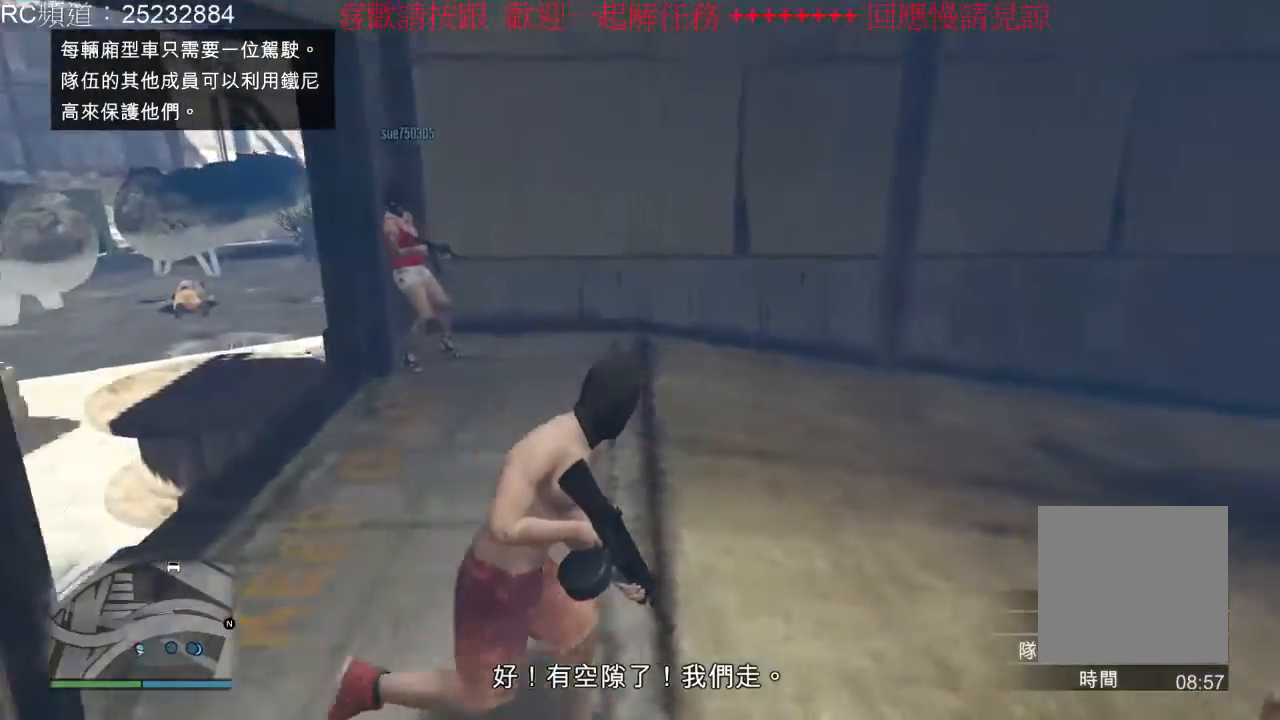
{"dt_ms": 500, "buttons": [], "left_stick": "up-right", "right_stick": "center", "events": [[133, "A", "up"], [200, "A", "down"], [300, "A", "up"], [367, "A", "down"], [467, "A", "up"]]}
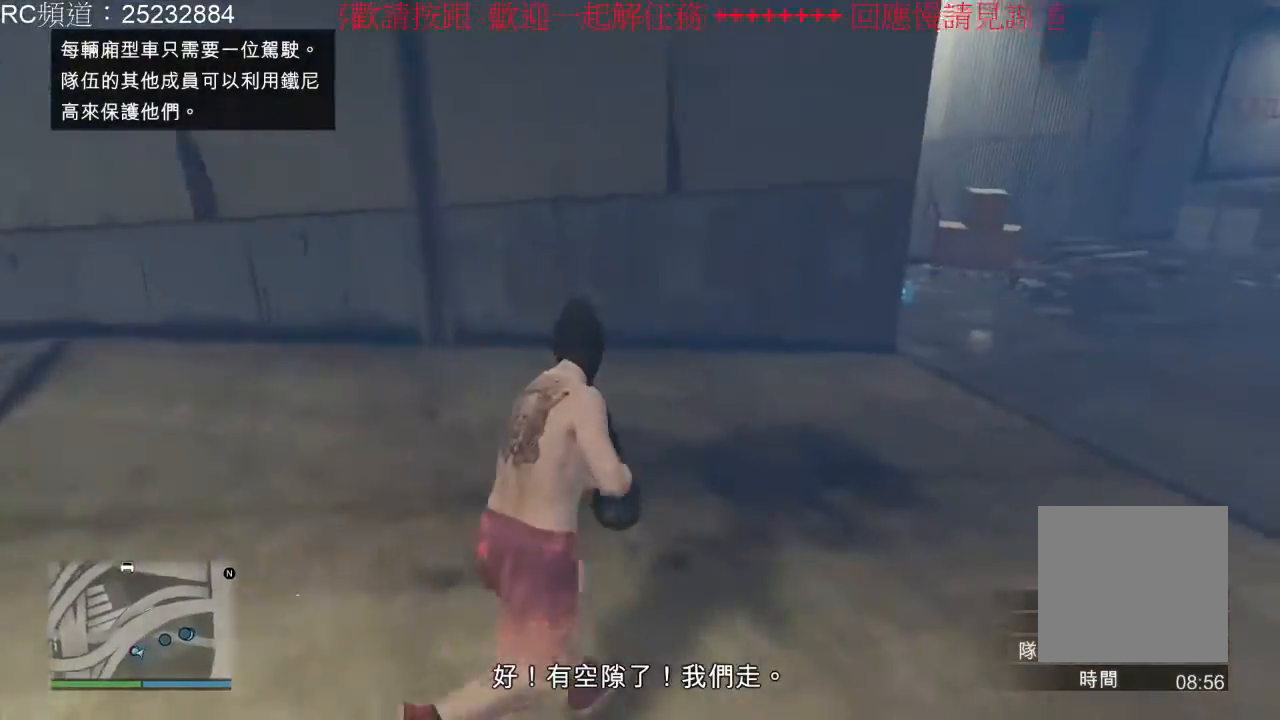
{"dt_ms": 500, "buttons": ["A"], "left_stick": "up-right", "right_stick": "center", "events": [[33, "A", "down"], [333, "A", "up"], [400, "A", "down"]]}
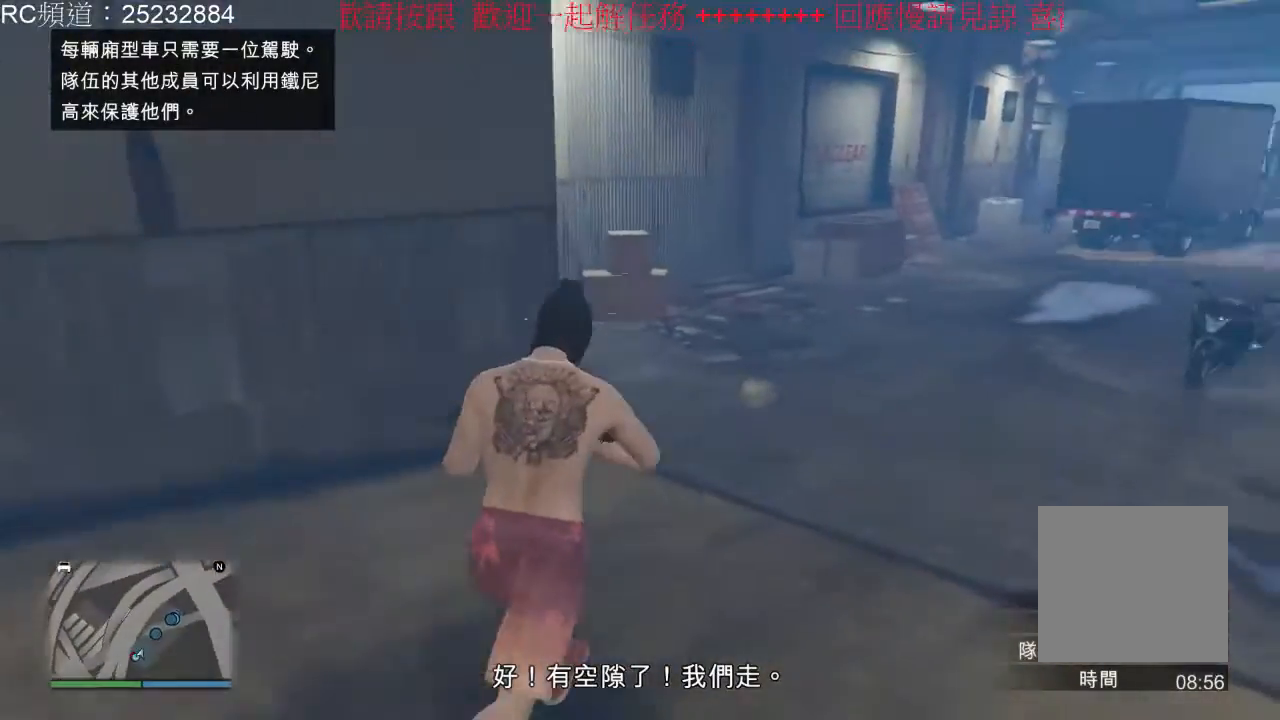
{"dt_ms": 500, "buttons": ["A"], "left_stick": "up", "right_stick": "center", "events": [[33, "A", "up"], [100, "A", "down"], [133, "left_stick", "up"], [233, "A", "up"], [300, "A", "down"], [400, "A", "up"], [467, "A", "down"]]}
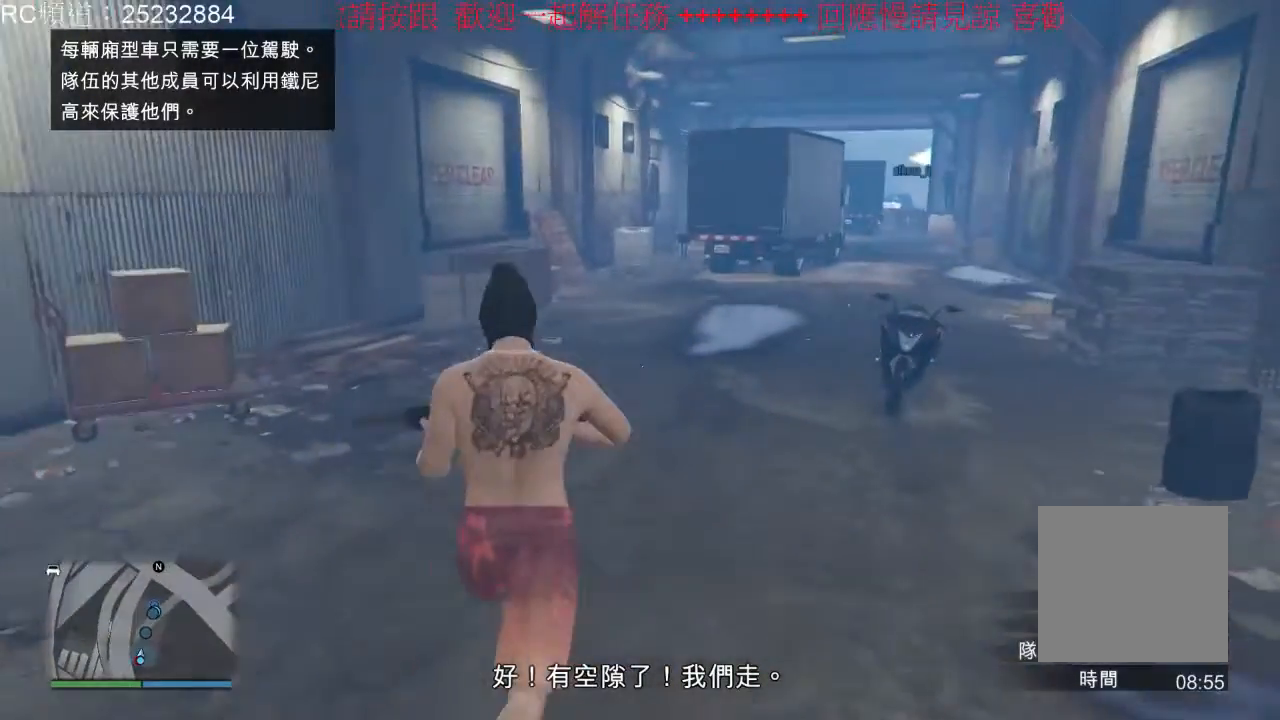
{"dt_ms": 500, "buttons": [], "left_stick": "up", "right_stick": "center", "events": [[67, "A", "up"], [167, "A", "down"], [467, "A", "up"]]}
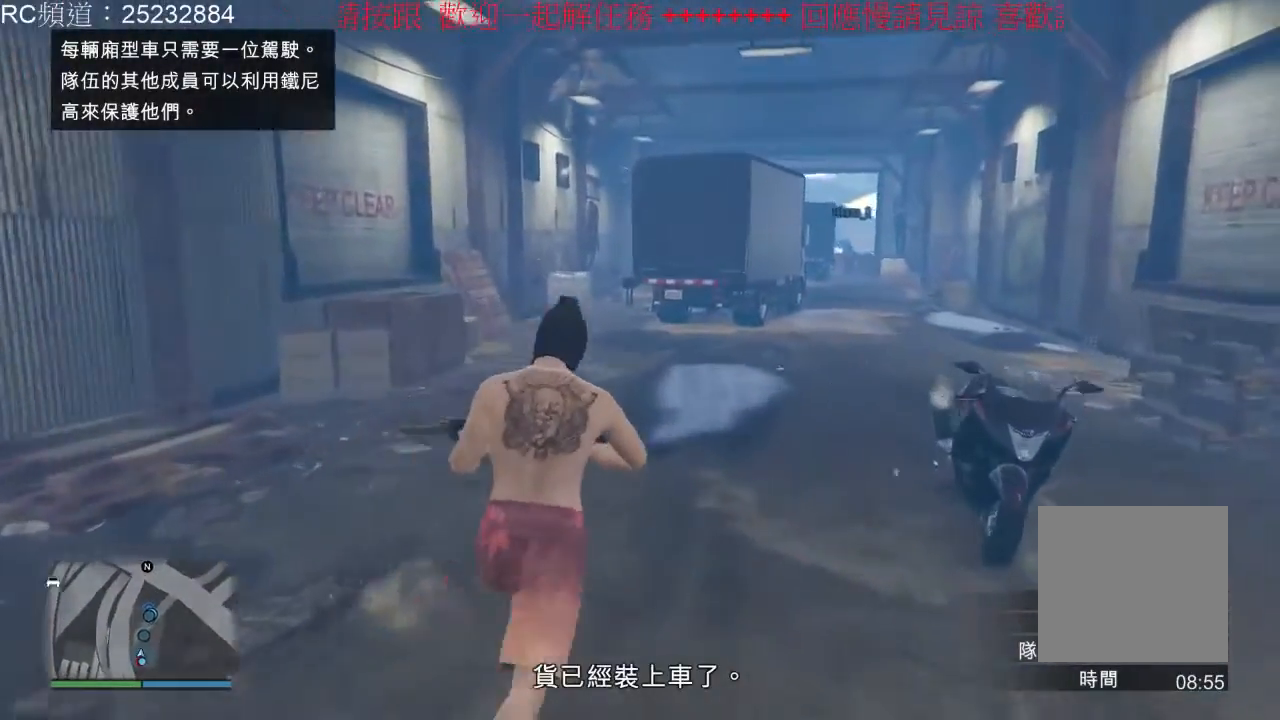
{"dt_ms": 500, "buttons": ["A"], "left_stick": "up", "right_stick": "center", "events": [[67, "A", "down"], [133, "A", "up"], [233, "A", "down"], [333, "A", "up"], [433, "A", "down"]]}
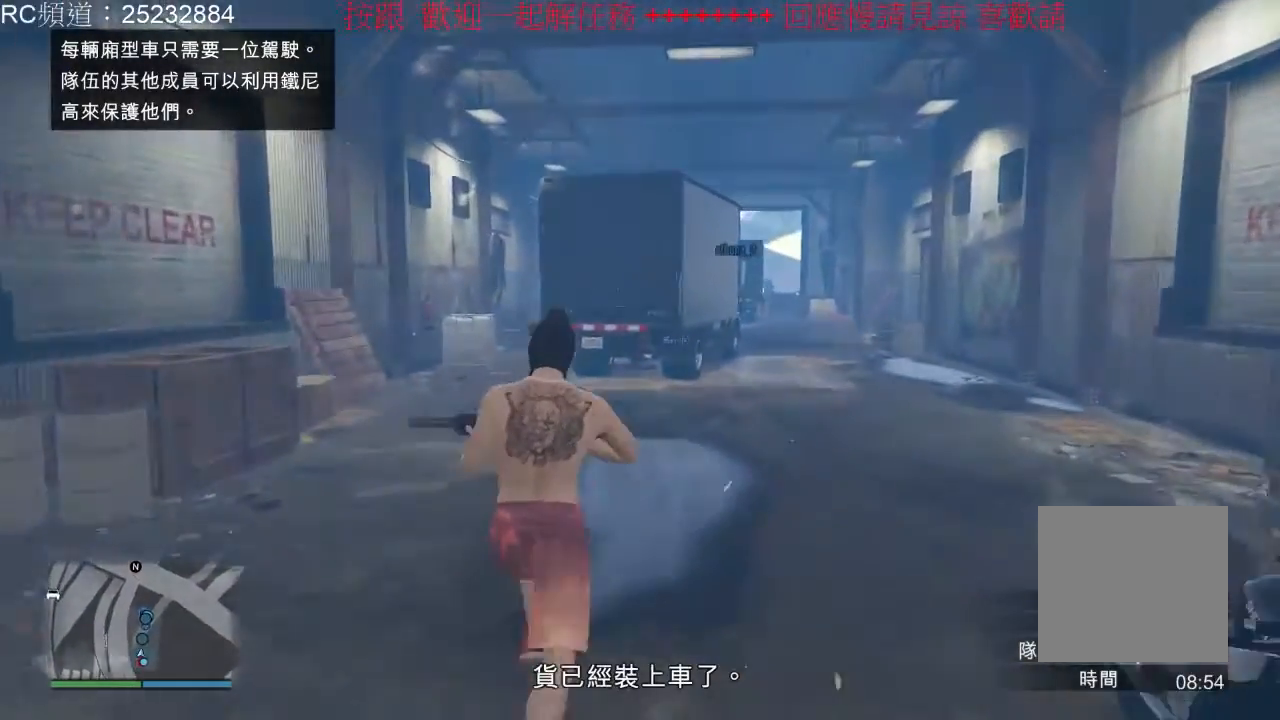
{"dt_ms": 500, "buttons": ["A"], "left_stick": "up", "right_stick": "center", "events": [[33, "A", "up"], [100, "A", "down"], [233, "A", "up"], [300, "A", "down"], [400, "A", "up"], [500, "A", "down"]]}
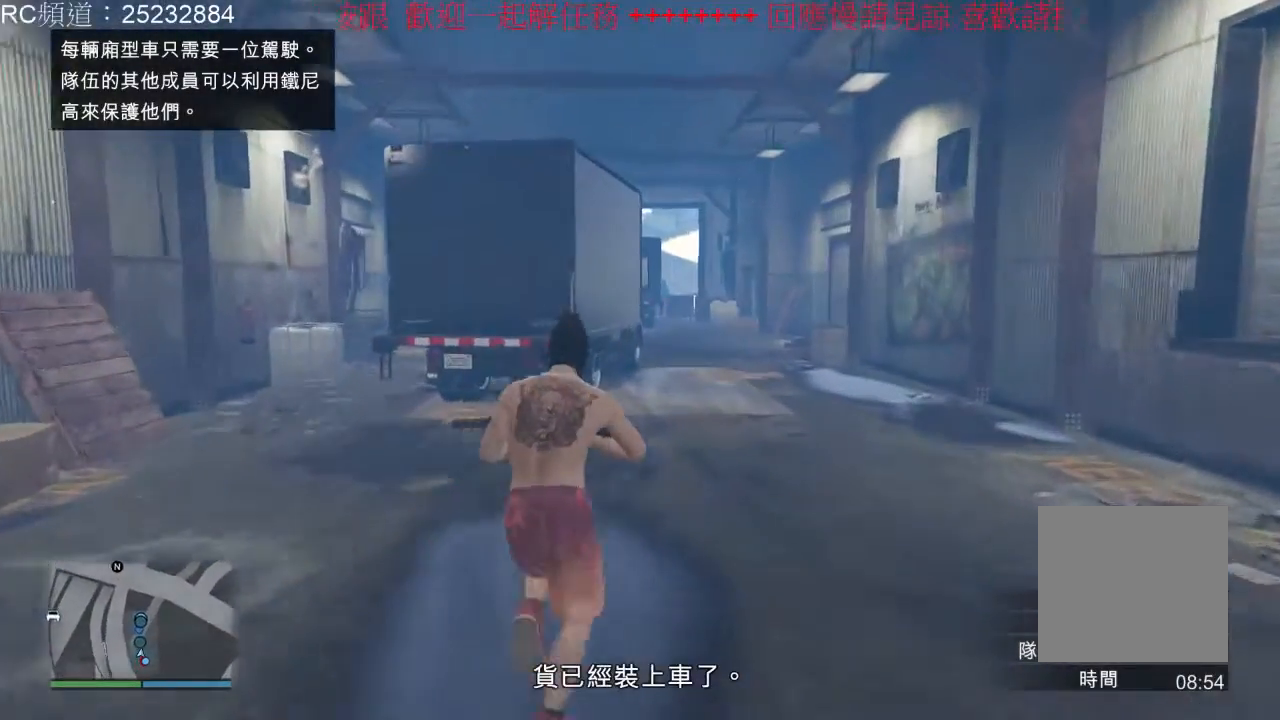
{"dt_ms": 500, "buttons": [], "left_stick": "up", "right_stick": "center", "events": [[133, "A", "up"], [200, "A", "down"], [300, "A", "up"], [367, "A", "down"], [500, "A", "up"]]}
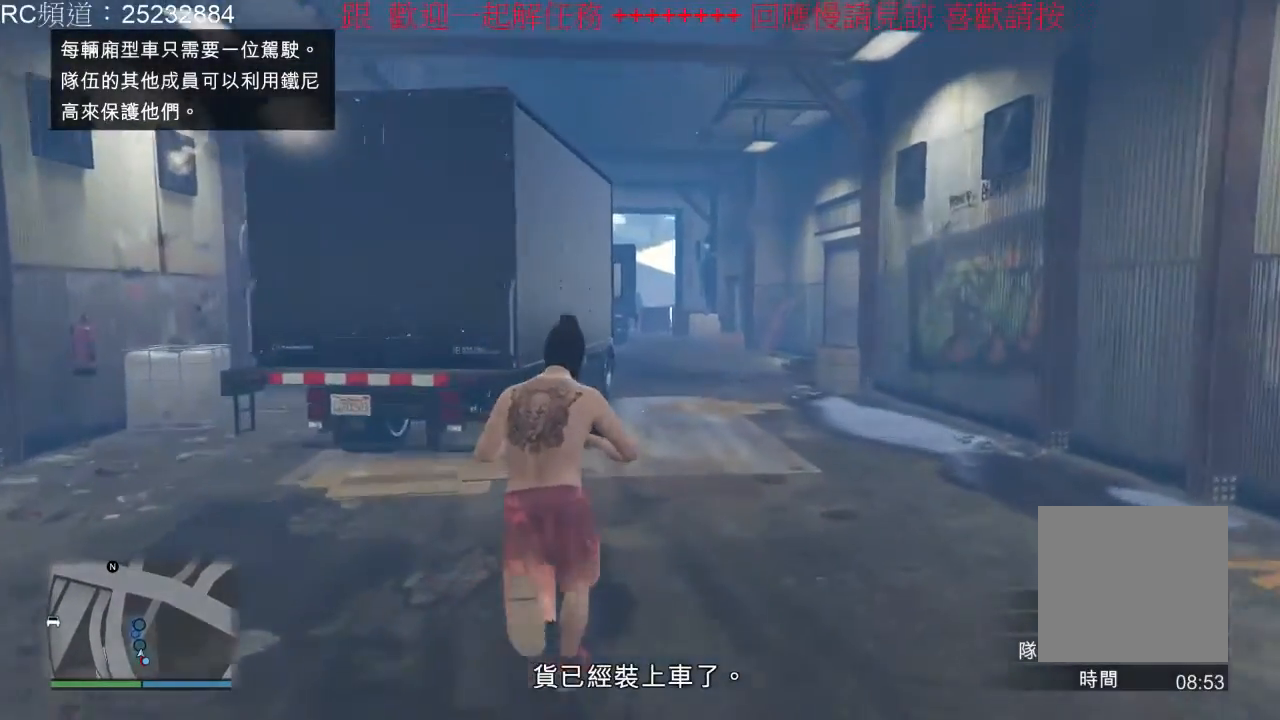
{"dt_ms": 500, "buttons": ["A"], "left_stick": "up", "right_stick": "center", "events": [[67, "A", "down"], [167, "A", "up"], [267, "A", "down"], [367, "A", "up"], [433, "A", "down"]]}
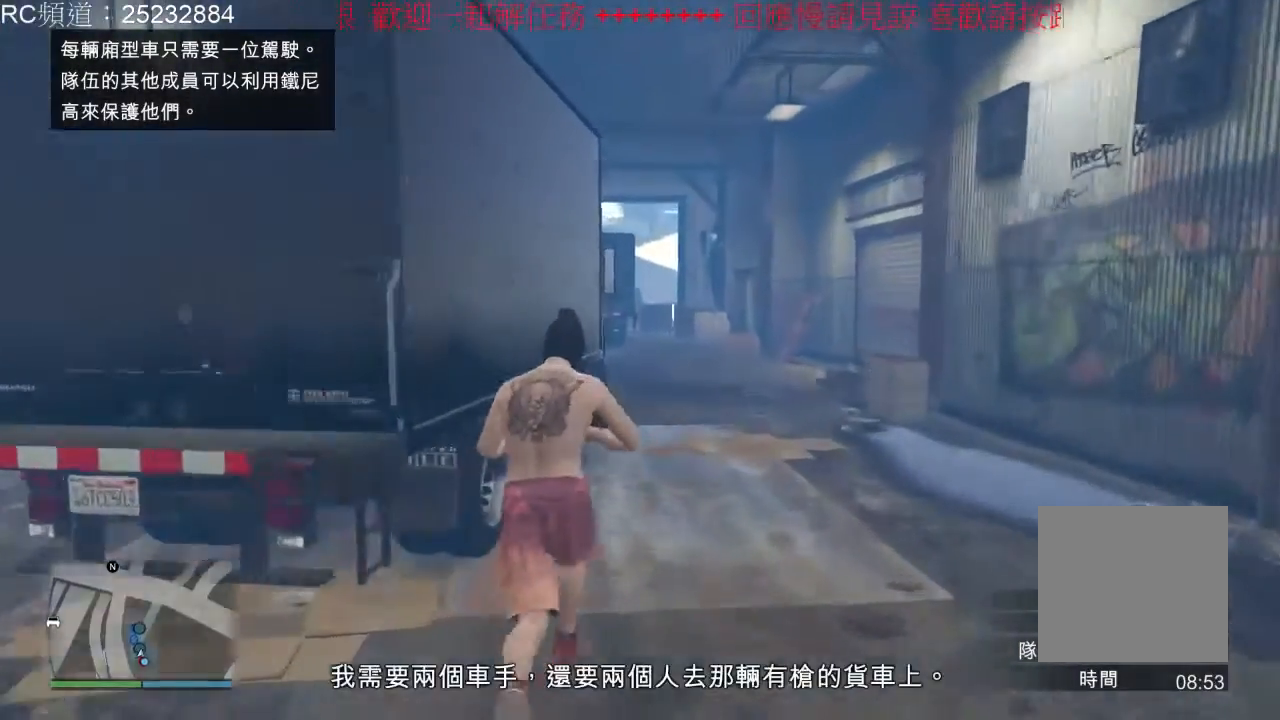
{"dt_ms": 1000, "buttons": ["A"], "left_stick": "up-left", "right_stick": "center"}
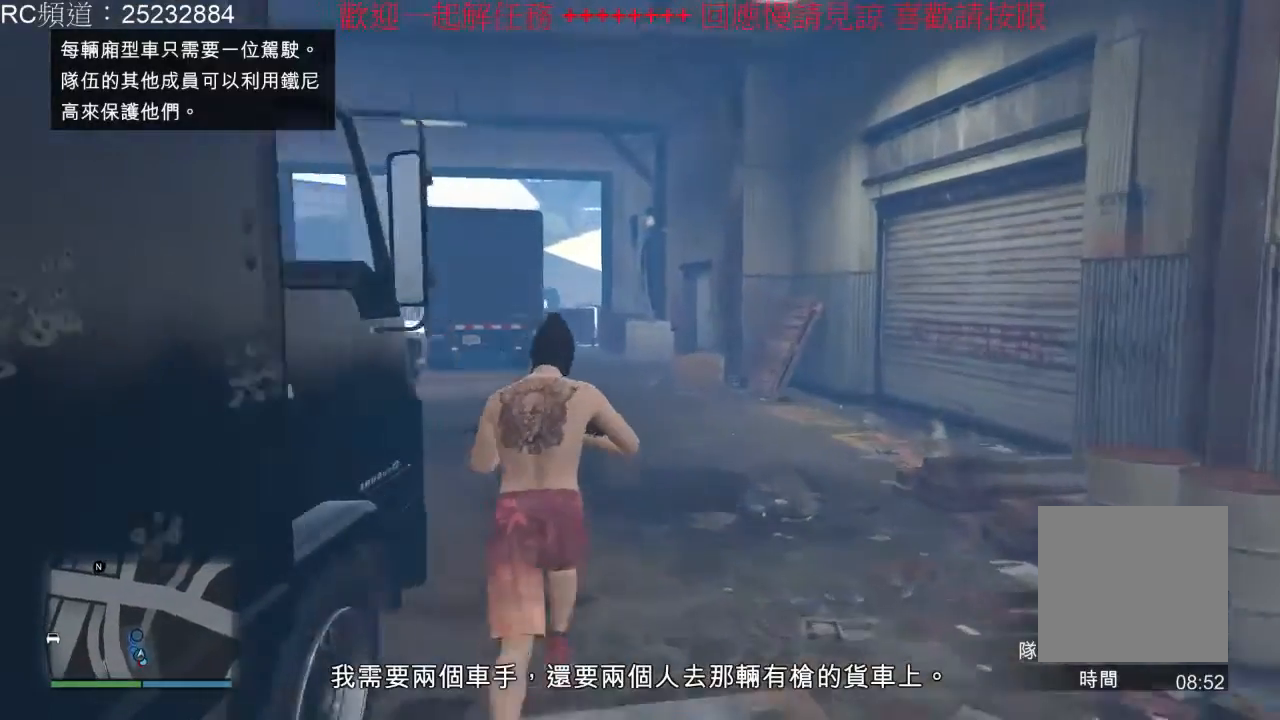
{"dt_ms": 500, "buttons": ["A"], "left_stick": "up-left", "right_stick": "center"}
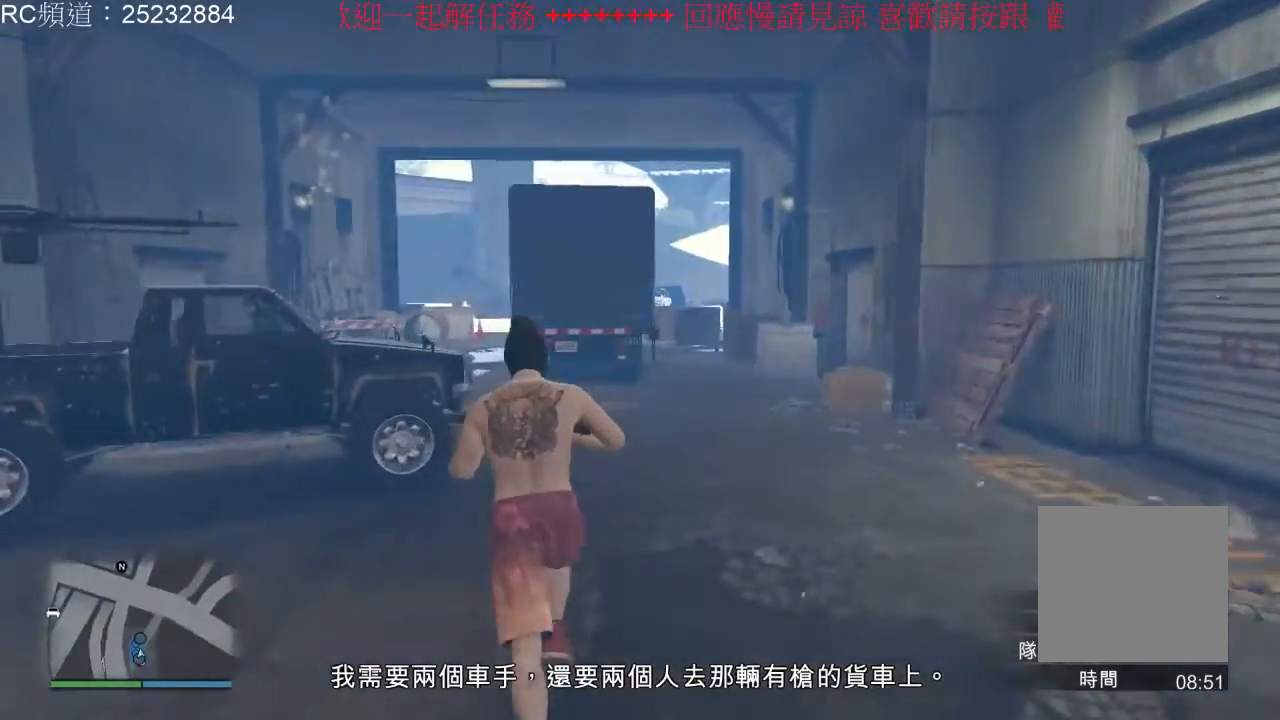
{"dt_ms": 500, "buttons": ["A"], "left_stick": "up", "right_stick": "center", "events": [[33, "left_stick", "up-right"], [133, "A", "up"], [200, "A", "down"], [233, "left_stick", "up"]]}
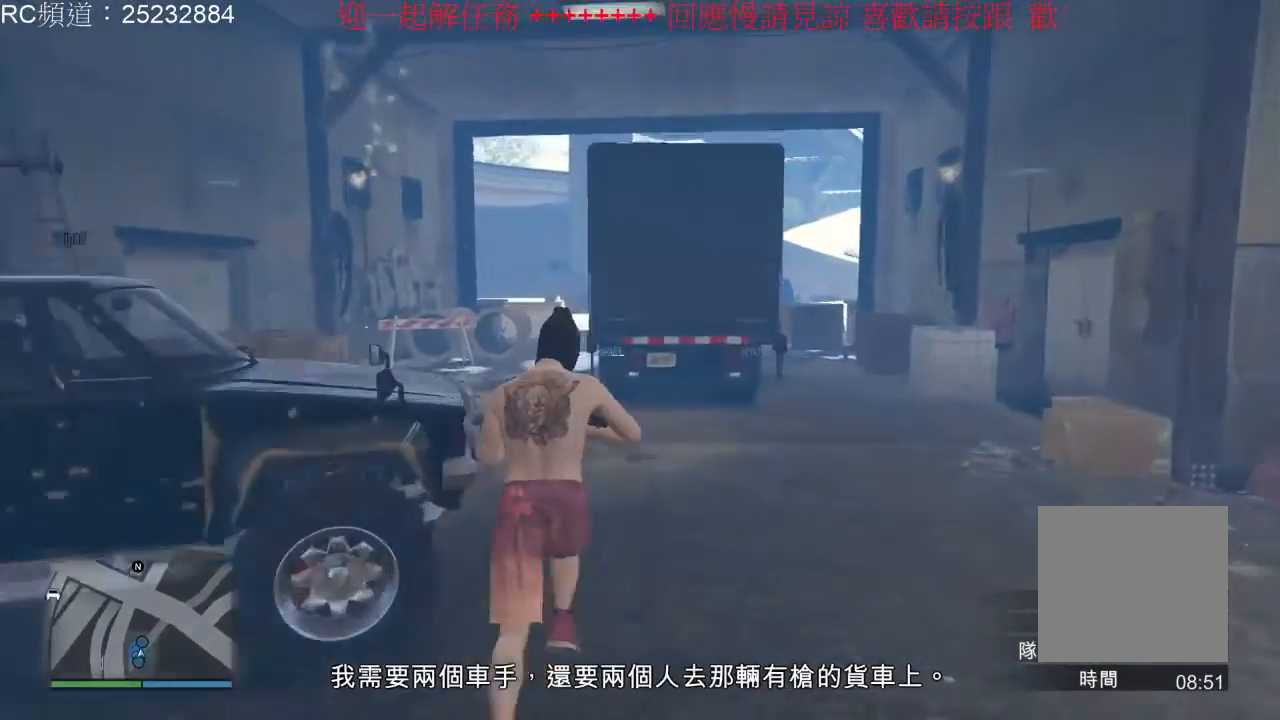
{"dt_ms": 500, "buttons": ["A"], "left_stick": "up-right", "right_stick": "center", "events": [[33, "A", "up"], [100, "A", "down"], [200, "A", "up"], [267, "A", "down"], [467, "left_stick", "up-right"]]}
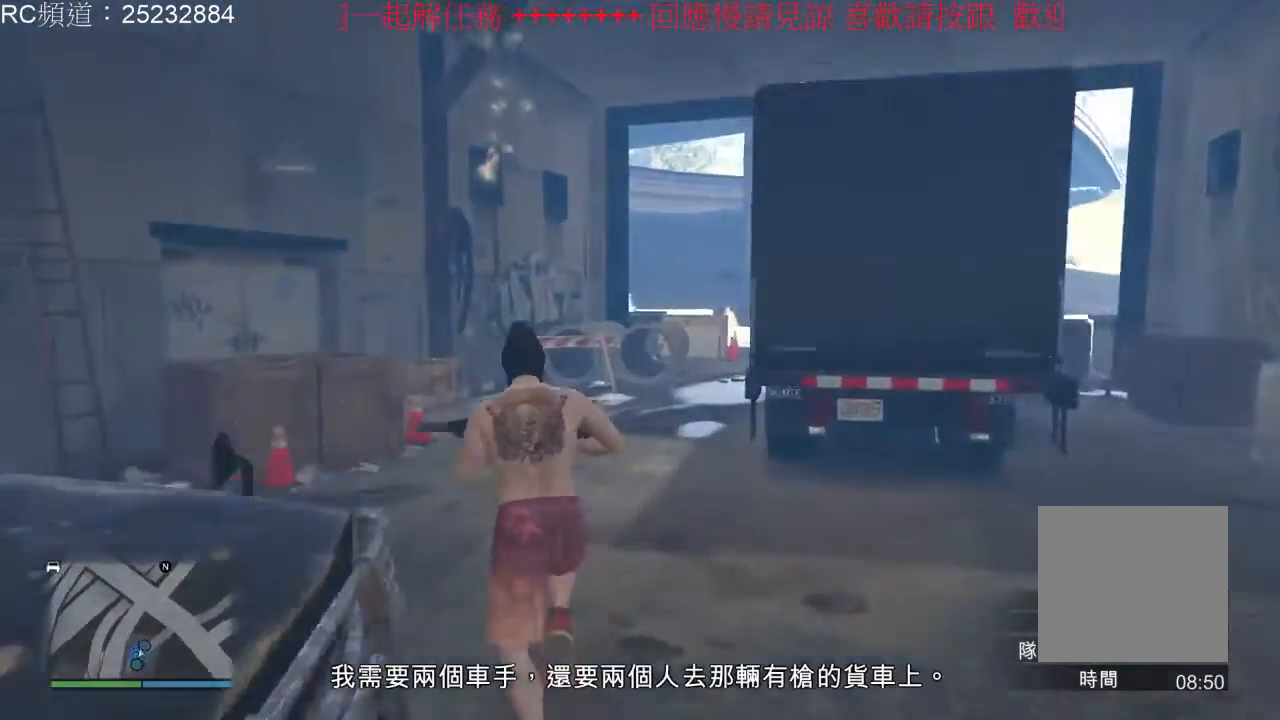
{"dt_ms": 500, "buttons": [], "left_stick": "up", "right_stick": "center", "events": [[67, "A", "up"], [133, "A", "down"], [267, "A", "up"], [300, "left_stick", "up"], [333, "A", "down"], [467, "A", "up"]]}
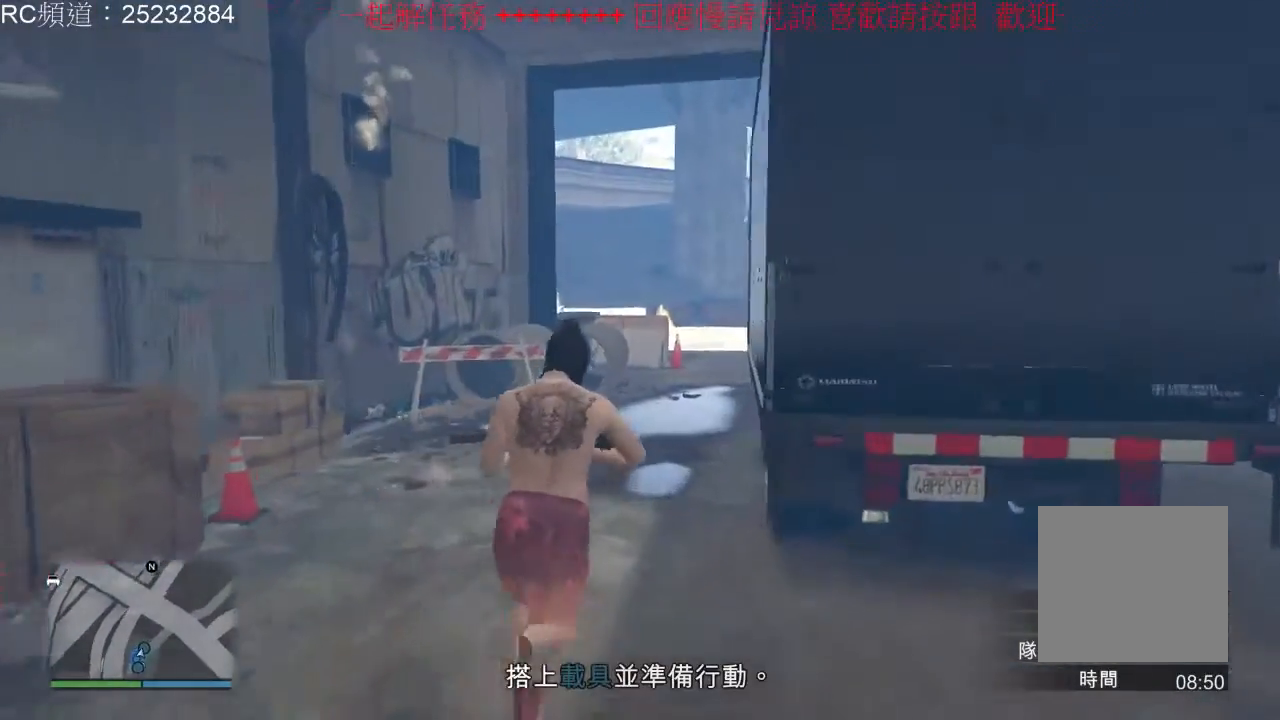
{"dt_ms": 500, "buttons": ["A"], "left_stick": "up", "right_stick": "center", "events": [[33, "A", "down"], [133, "A", "up"], [233, "A", "down"], [333, "A", "up"], [400, "A", "down"]]}
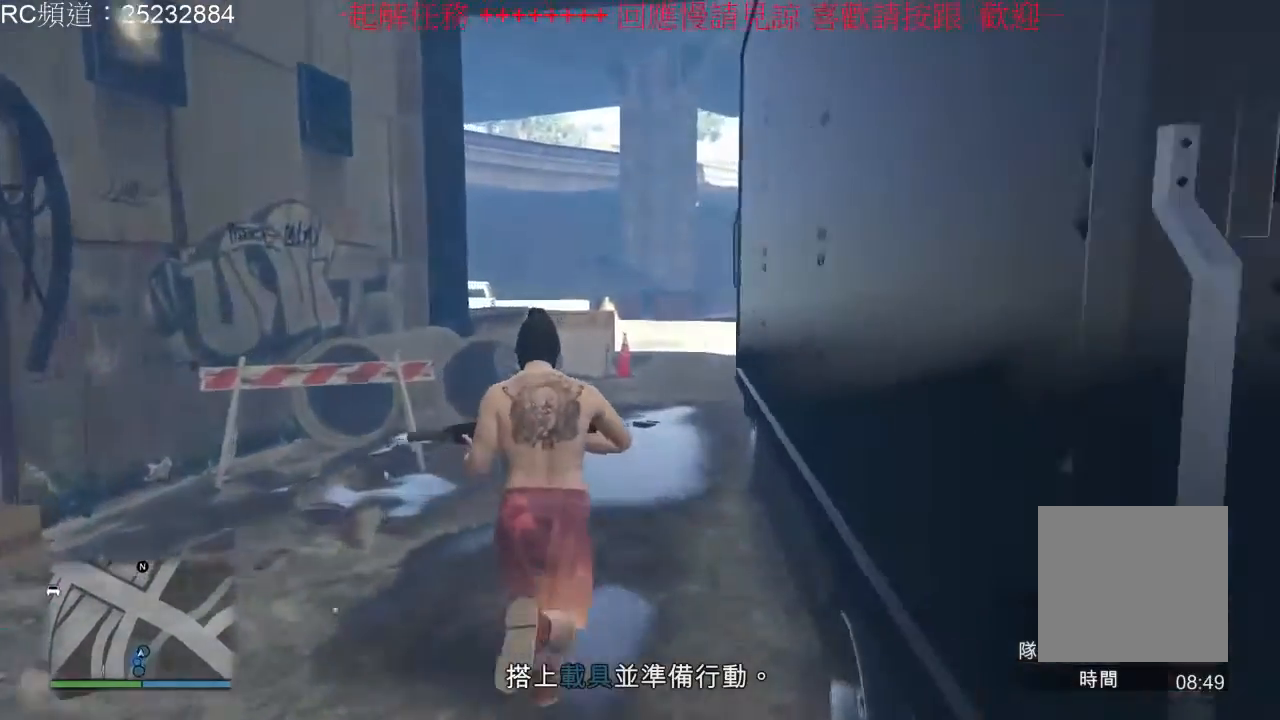
{"dt_ms": 500, "buttons": [], "left_stick": "up-right", "right_stick": "center", "events": [[200, "A", "up"], [300, "A", "down"], [333, "left_stick", "up-right"], [367, "A", "up"]]}
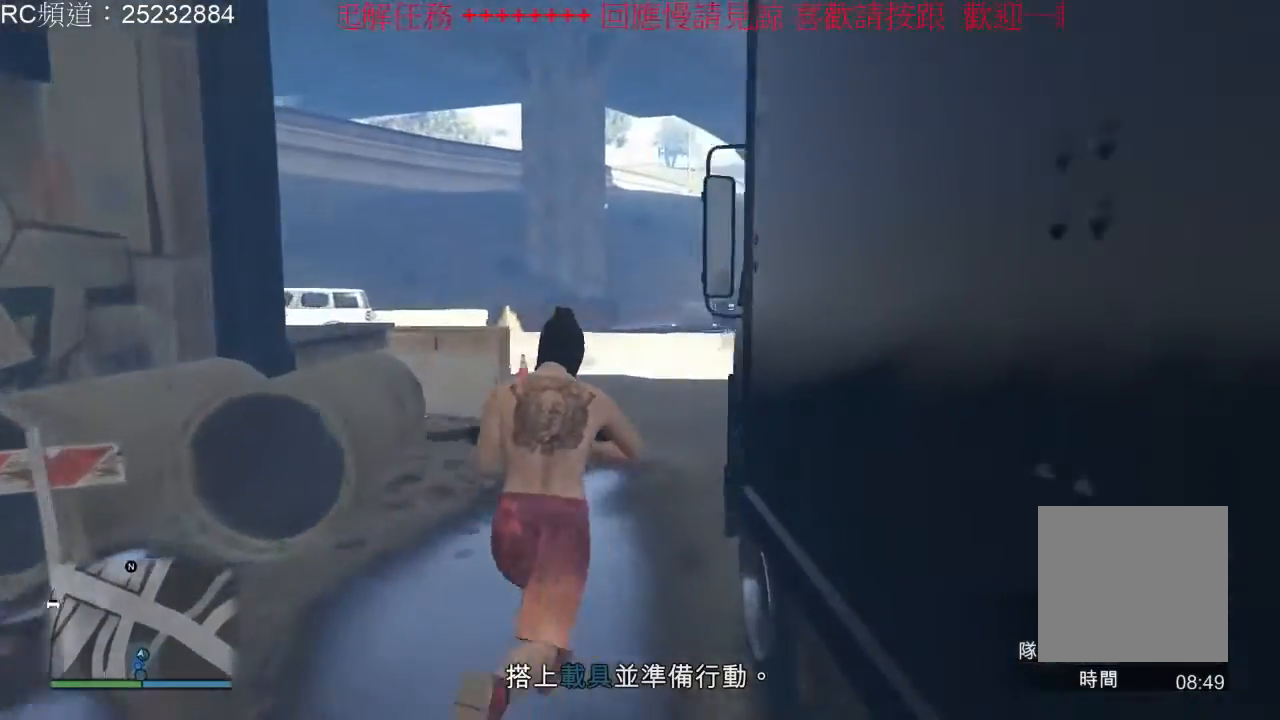
{"dt_ms": 500, "buttons": [], "left_stick": "center", "right_stick": "center", "events": [[33, "left_stick", "center"], [133, "Y", "down"], [267, "Y", "up"]]}
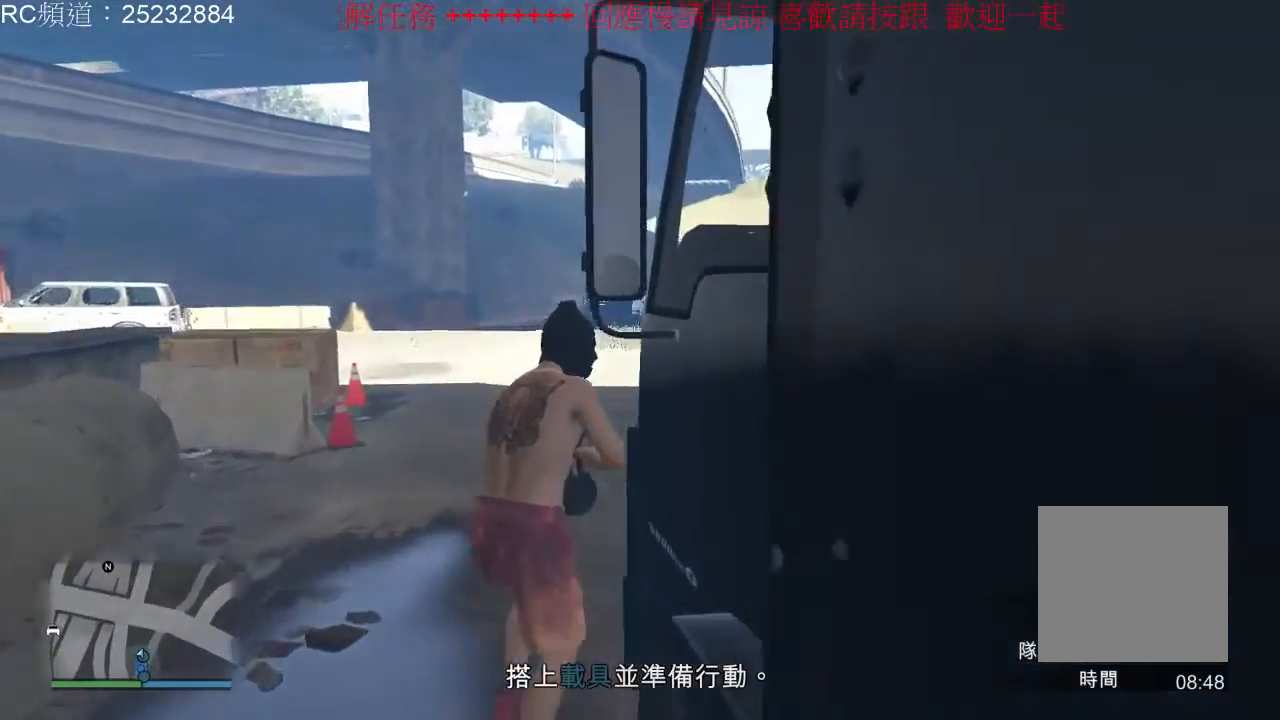
{"dt_ms": 500, "buttons": [], "left_stick": "center", "right_stick": "center", "events": []}
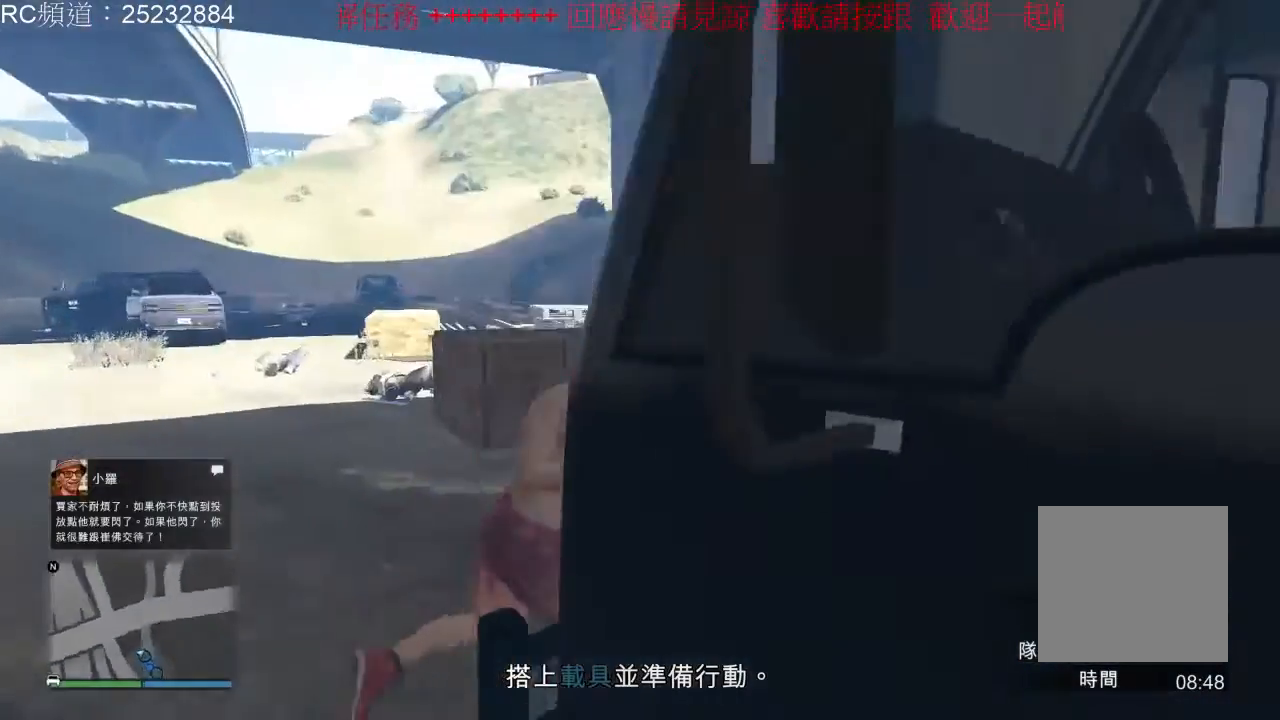
{"dt_ms": 500, "buttons": [], "left_stick": "center", "right_stick": "center", "events": []}